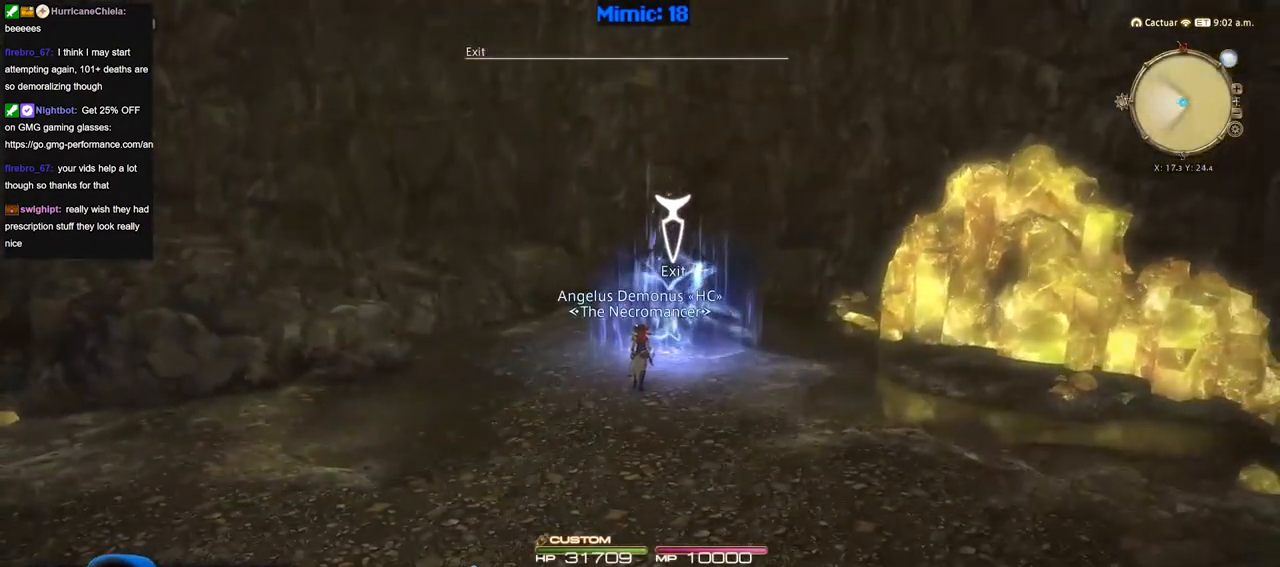
Gameplay with keyboard; each line is a JSON object with the keys held at the frame after it. "events" lists presses ("down") and releases ("up") of "a", "alt_l", "alt_r", "b", "c", "caps_lock", "ctrl_l", "ctrl_r", "d", "down", "e", "escape", "f", "f1", "f10", "f11", "f12", "f2", "f3", "f4", "f5", "f6", "f7", "f8", "f9", "g", "h", "i", "j", "k", "l", "left", "m", "n", "q", "r", "return", "right", "s", "shift", "space", "super", "t", "tab", "u", "up", "v", "w", "x", "y" and "z" between this image and that frame as [ms after this image, input, new state], when the widget could be followed in between. No other keys are recorded. Mouse input is not recorded. Not read: o p.
{"keys": ["return"], "events": [[16, "return", "up"], [433, "return", "down"]]}
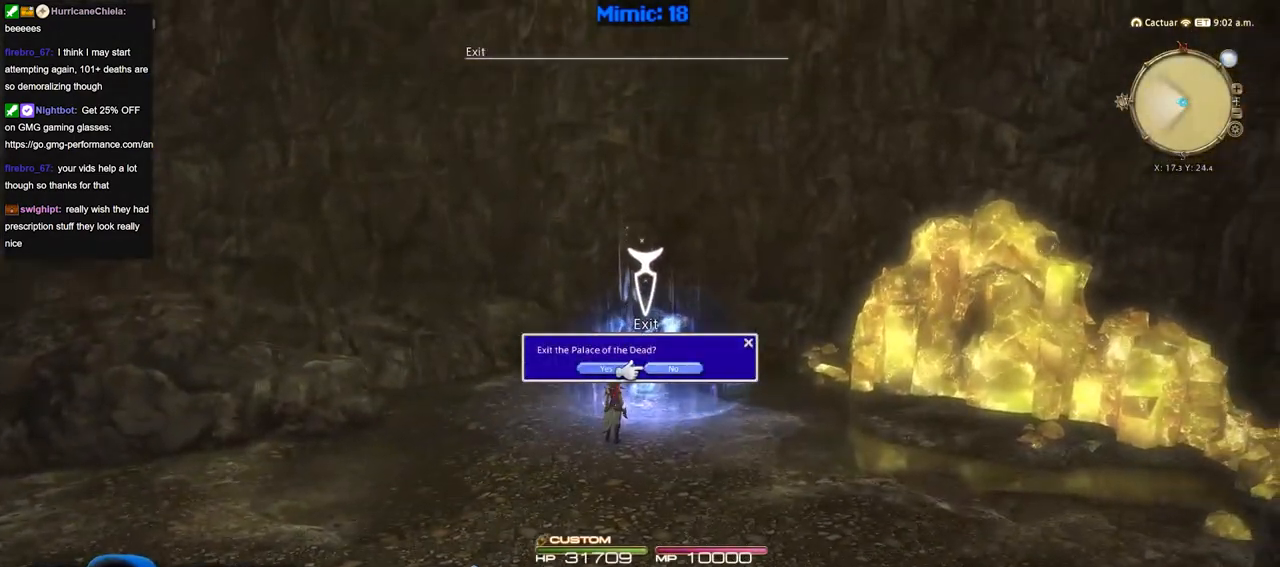
{"keys": [], "events": [[17, "return", "up"], [117, "return", "down"], [217, "return", "up"], [400, "return", "down"], [501, "return", "up"]]}
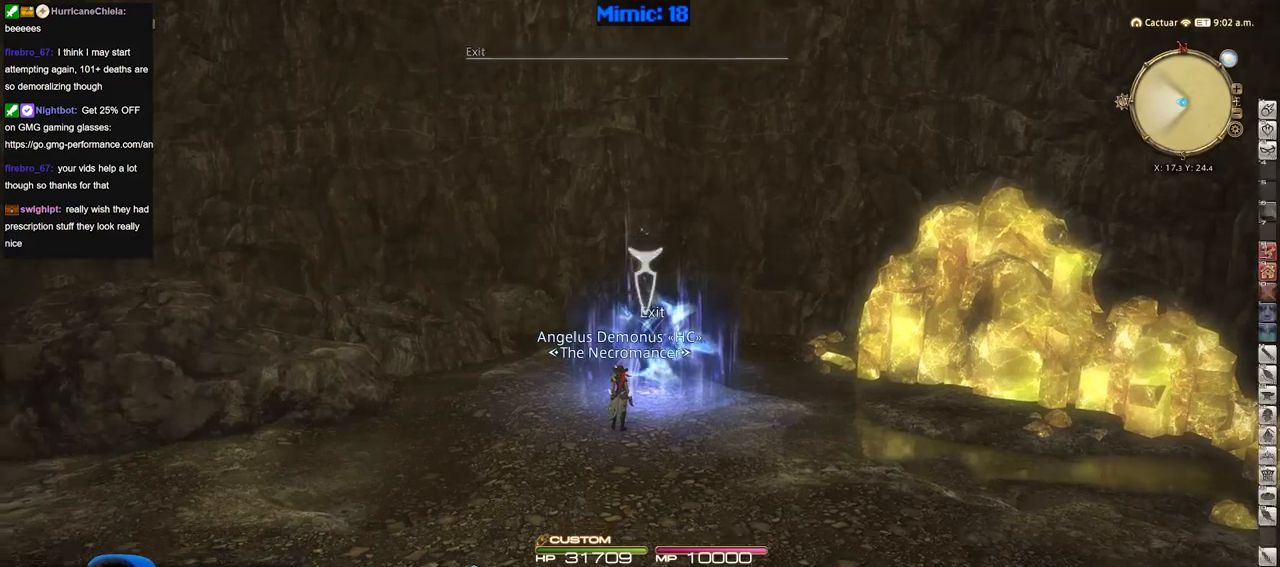
{"keys": [], "events": [[33, "return", "down"], [133, "return", "up"], [183, "return", "down"], [317, "return", "up"]]}
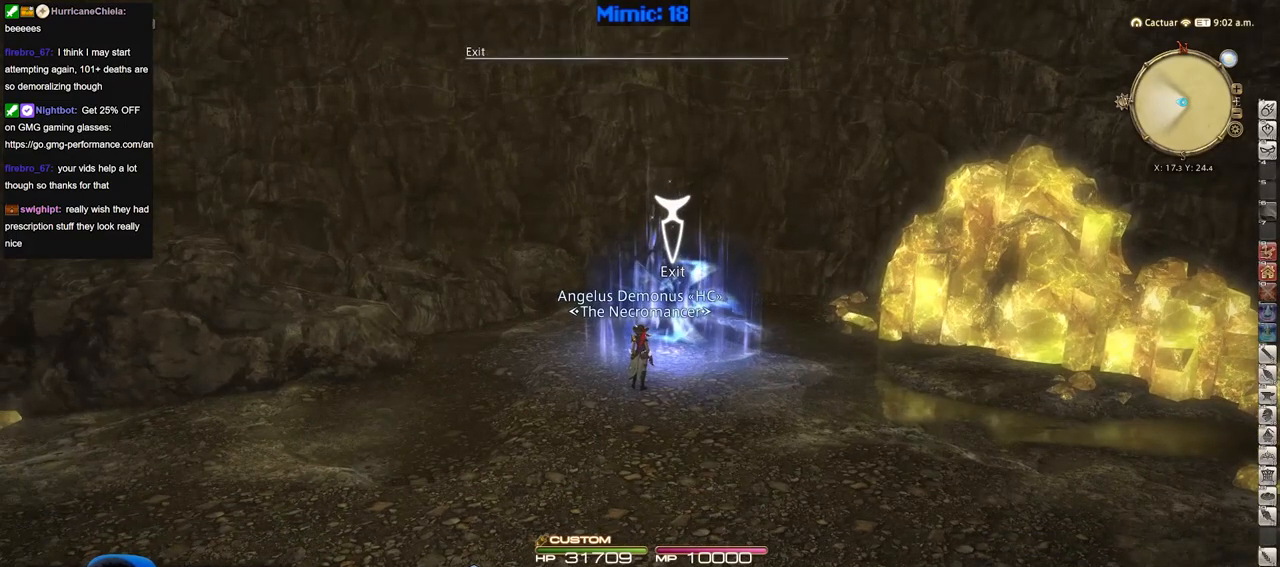
{"keys": [], "events": []}
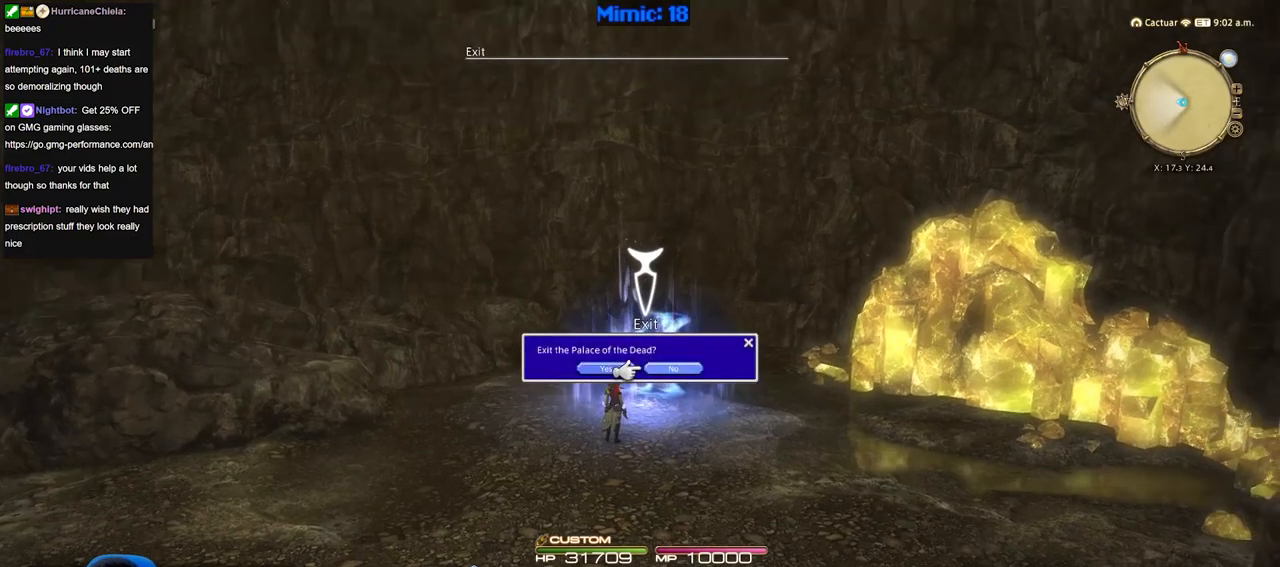
{"keys": [], "events": [[33, "q", "down"], [116, "q", "up"], [166, "return", "down"], [267, "return", "up"]]}
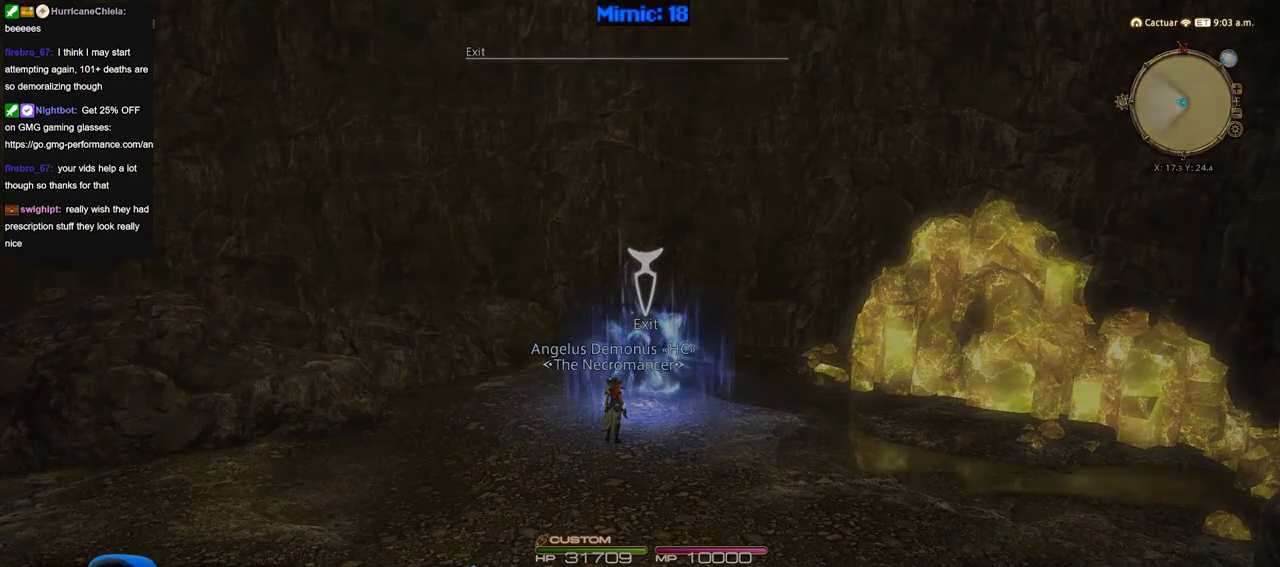
{"keys": [], "events": []}
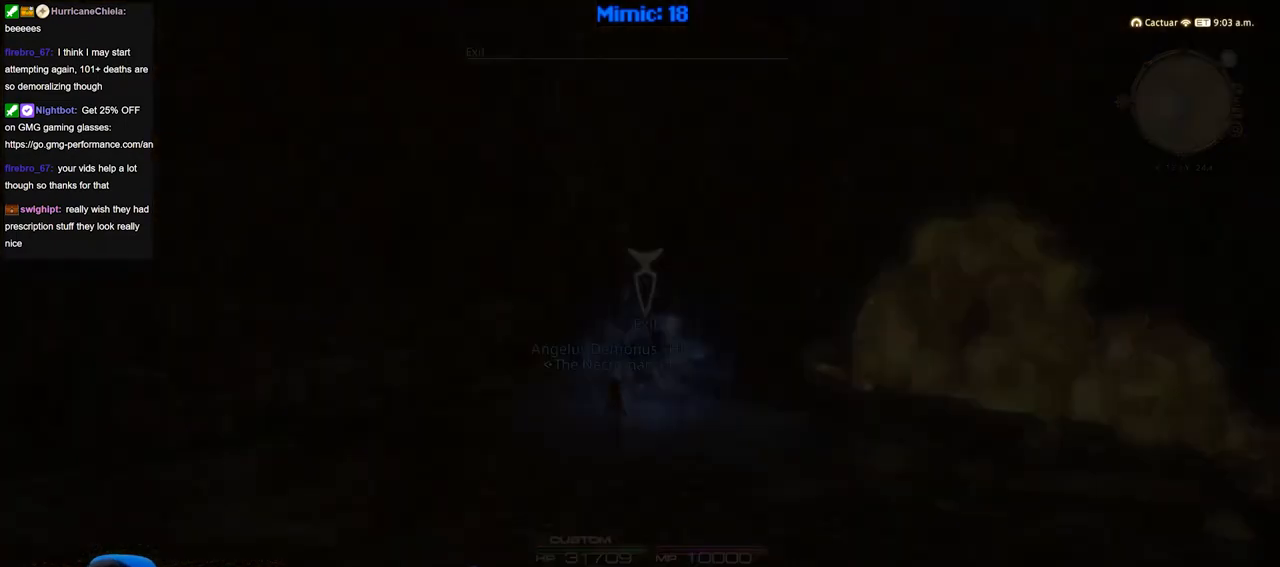
{"keys": [], "events": []}
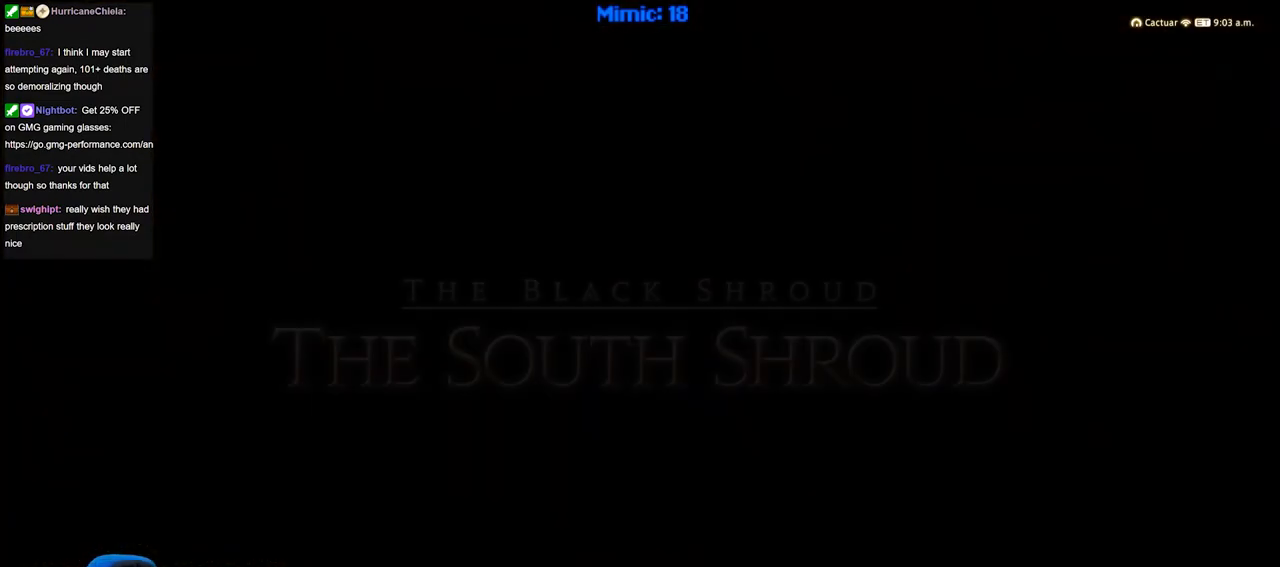
{"keys": [], "events": []}
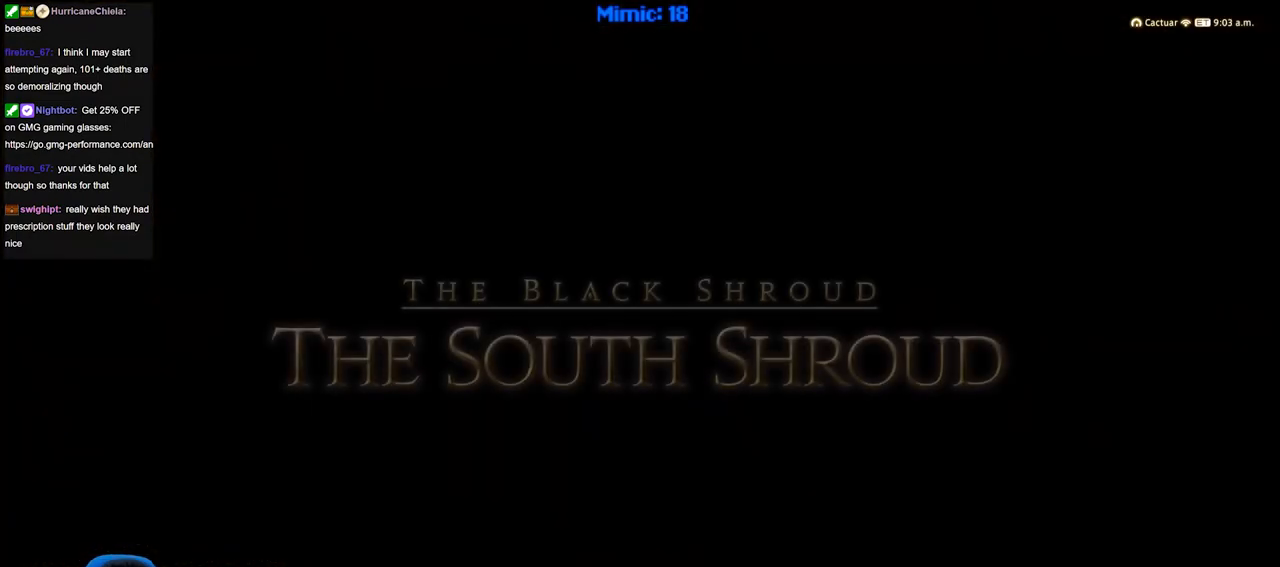
{"keys": [], "events": []}
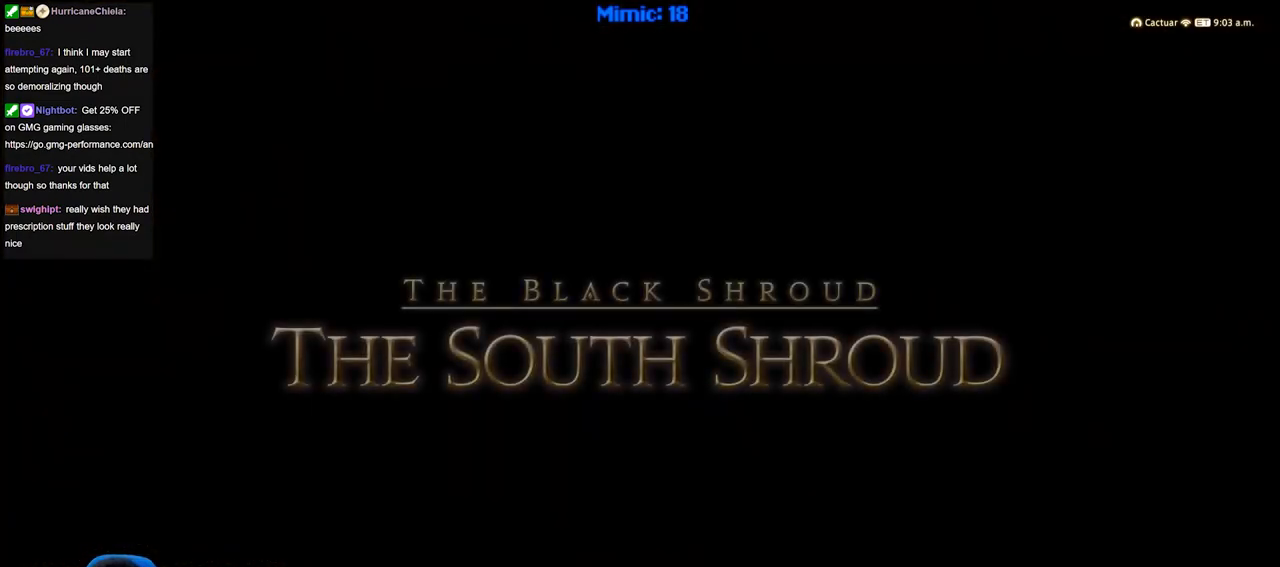
{"keys": [], "events": []}
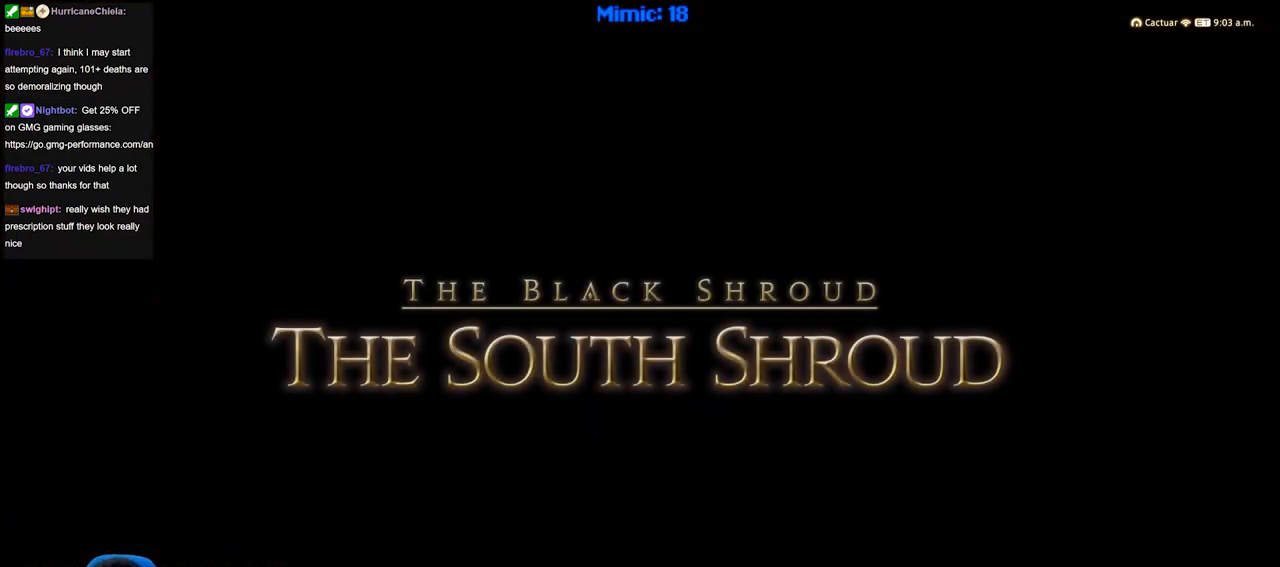
{"keys": [], "events": []}
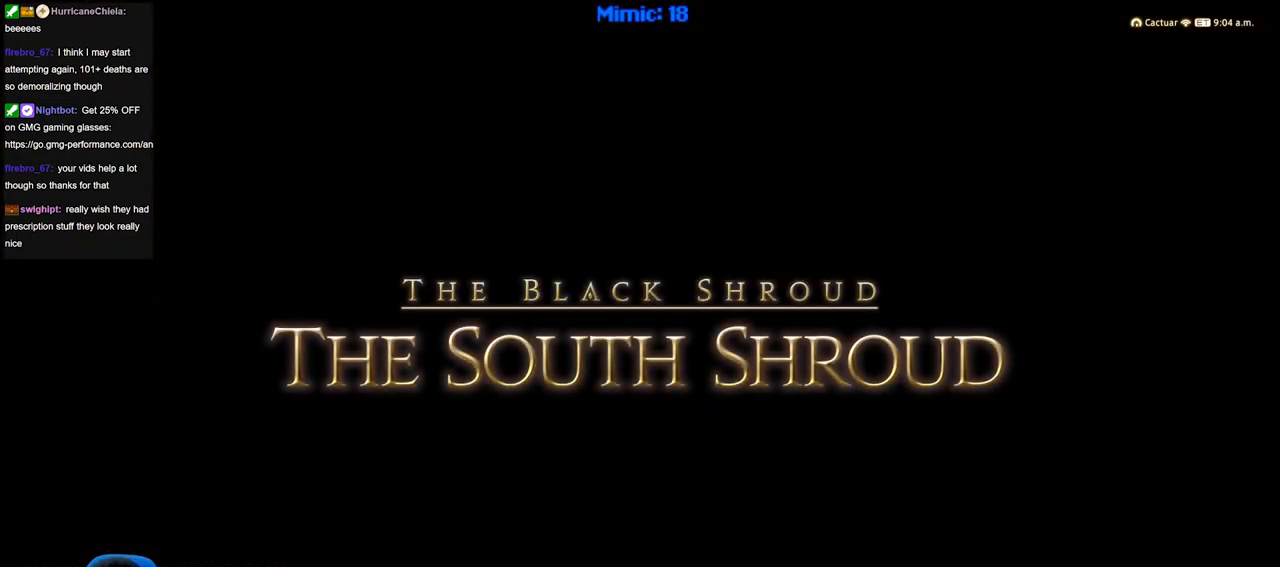
{"keys": [], "events": []}
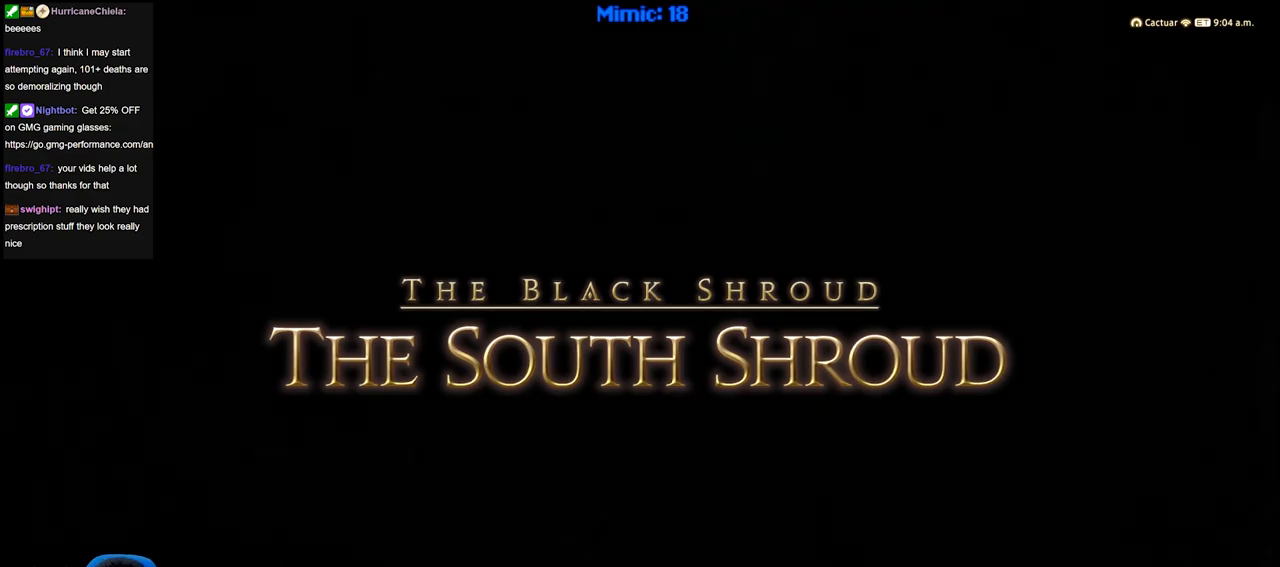
{"keys": [], "events": []}
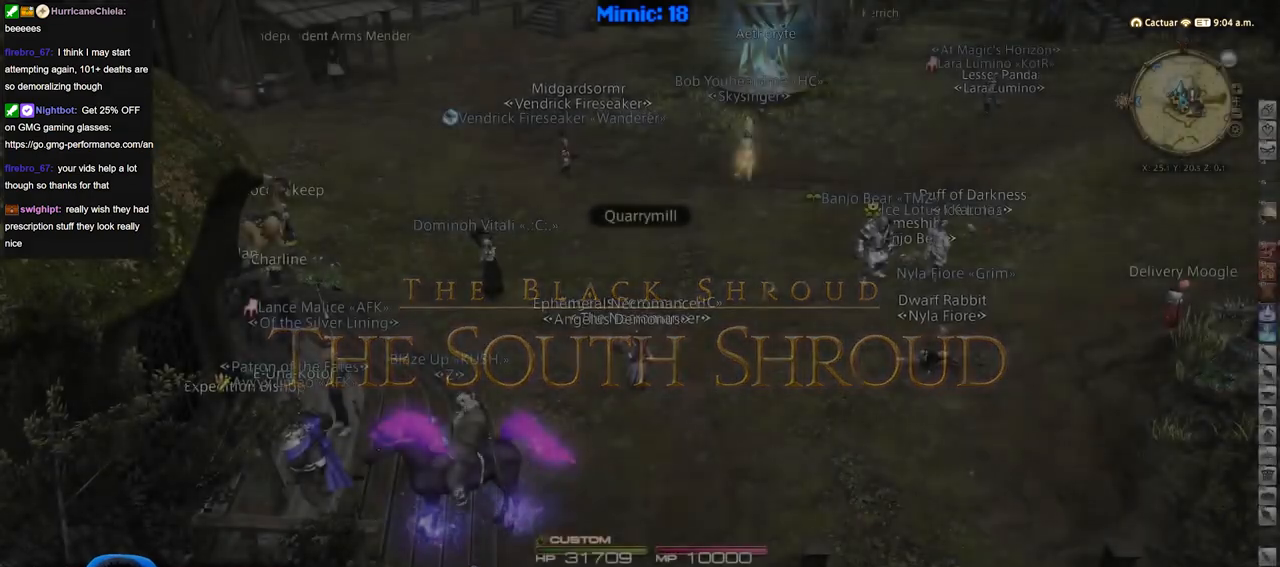
{"keys": ["a", "s"], "events": [[301, "a", "down"], [501, "s", "down"]]}
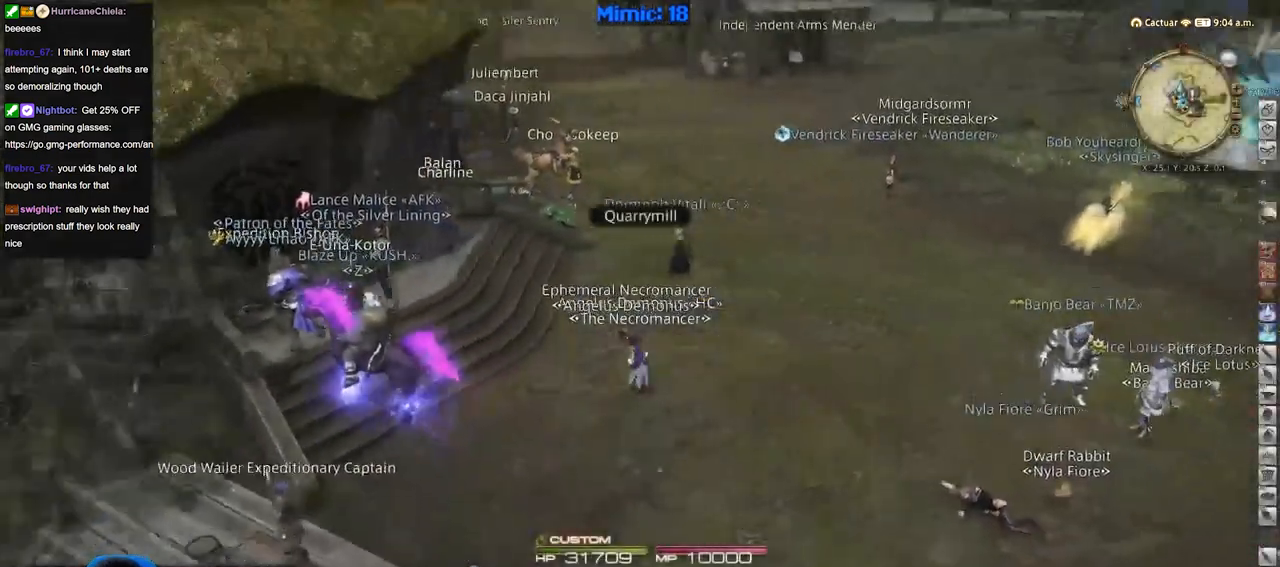
{"keys": ["a"], "events": [[233, "s", "up"]]}
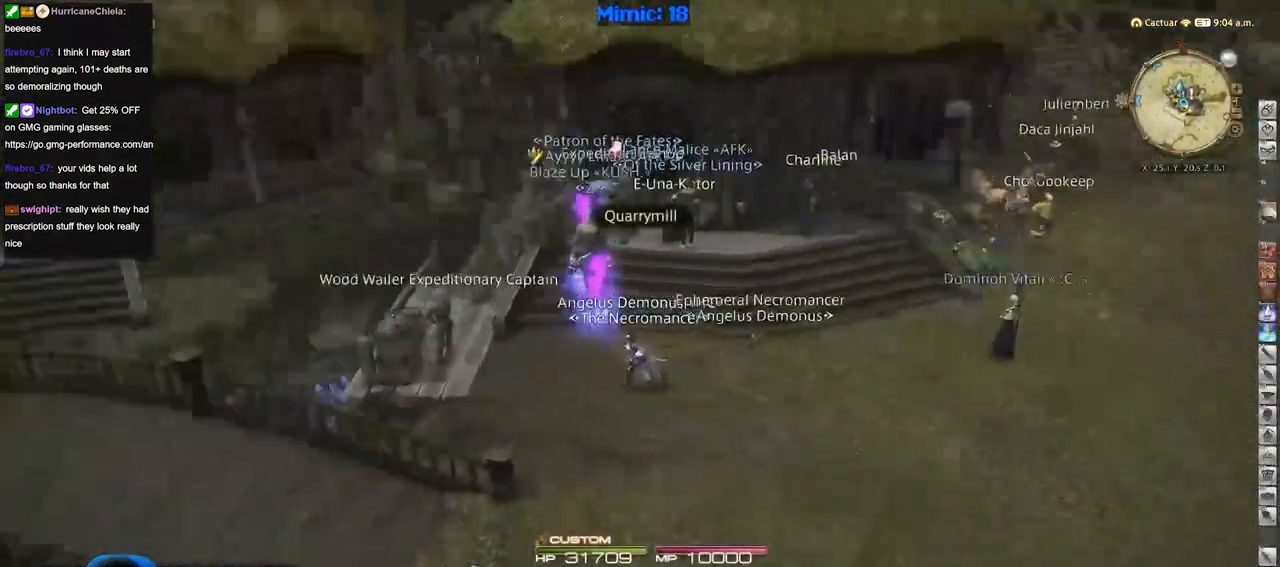
{"keys": ["a", "return", "w"], "events": [[151, "return", "down"], [151, "w", "down"], [251, "return", "up"], [384, "return", "down"]]}
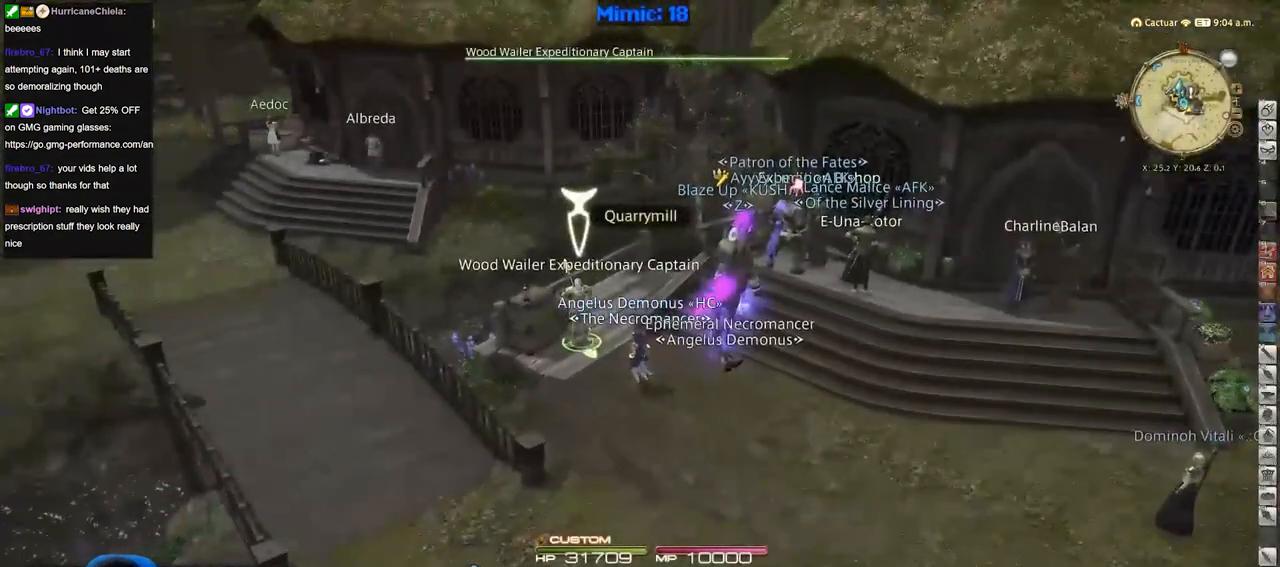
{"keys": [], "events": [[17, "return", "up"], [67, "a", "up"], [67, "w", "up"]]}
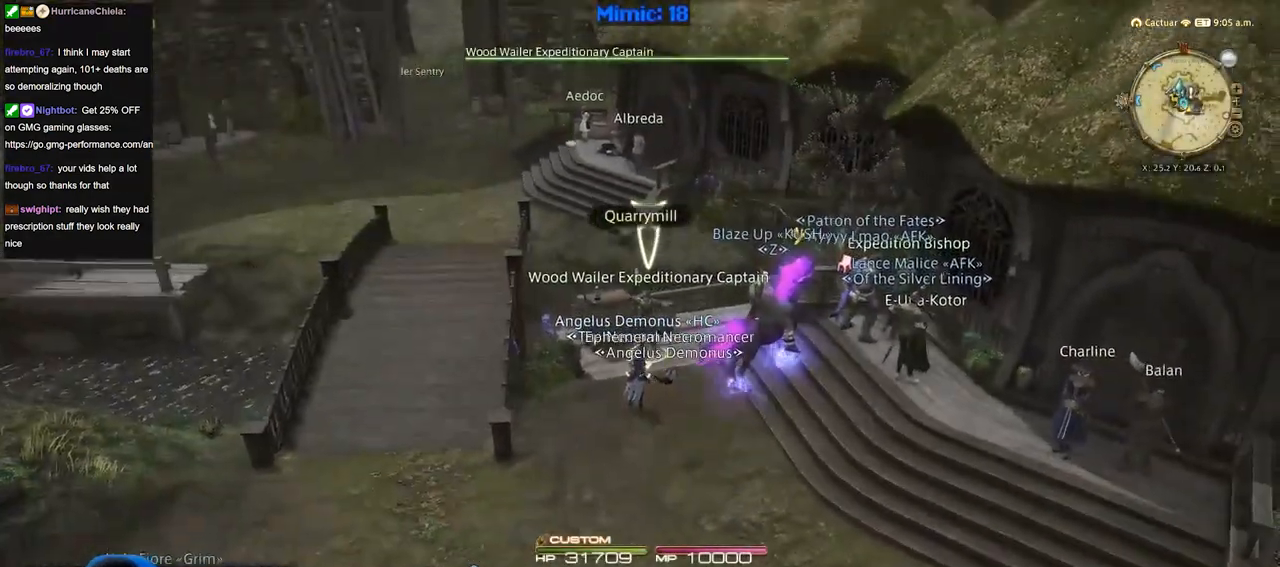
{"keys": [], "events": []}
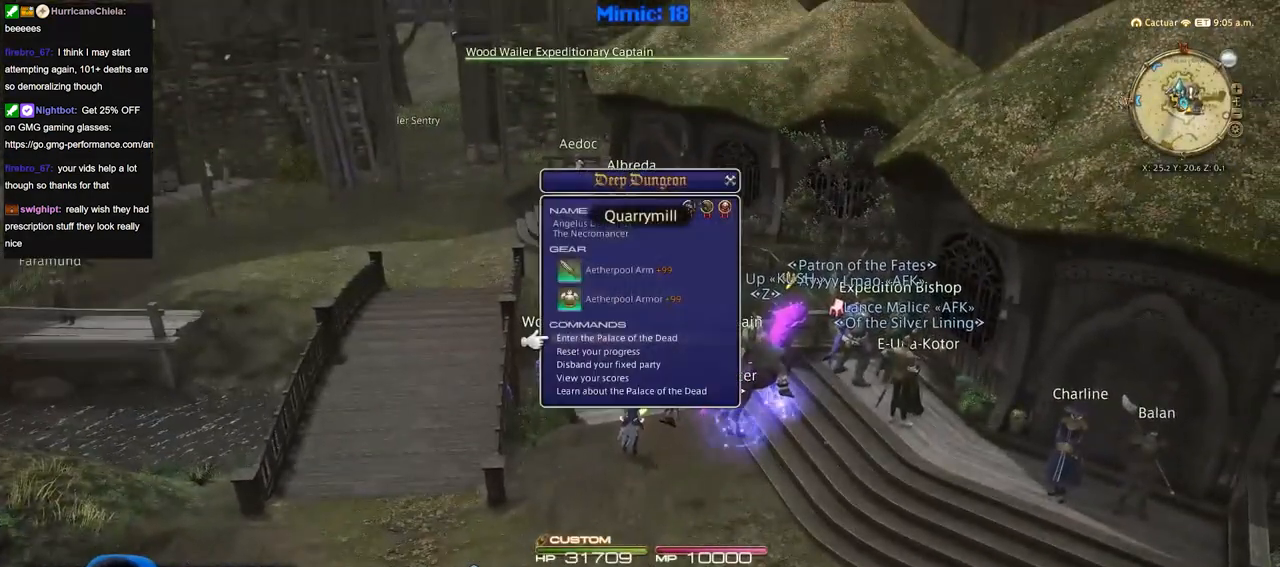
{"keys": [], "events": [[50, "return", "down"], [150, "return", "up"]]}
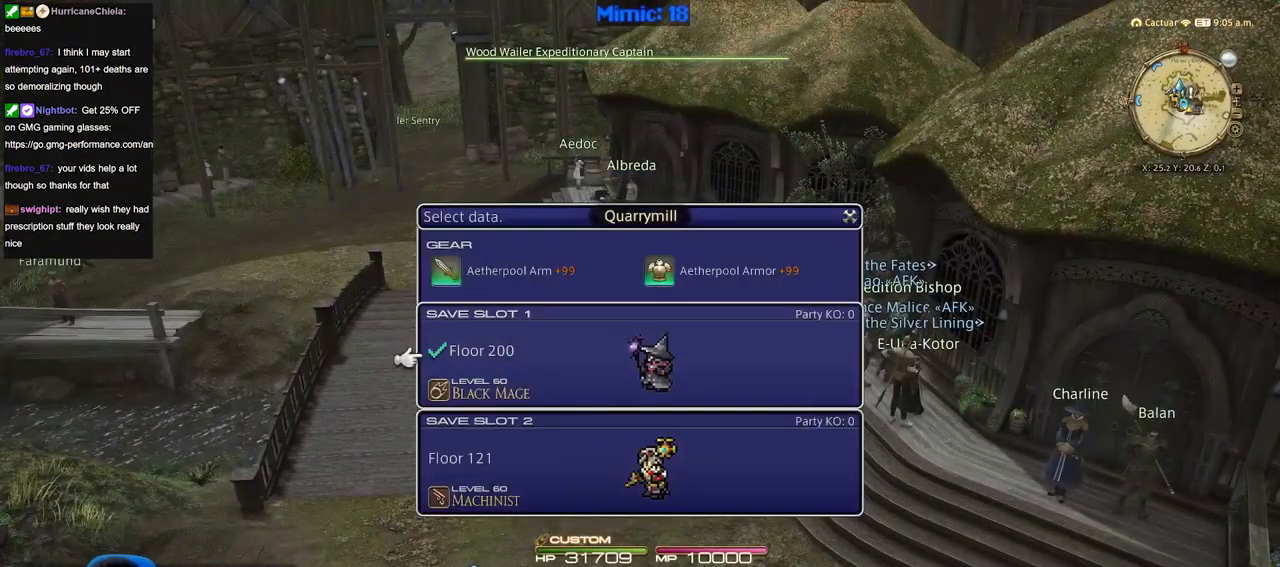
{"keys": [], "events": []}
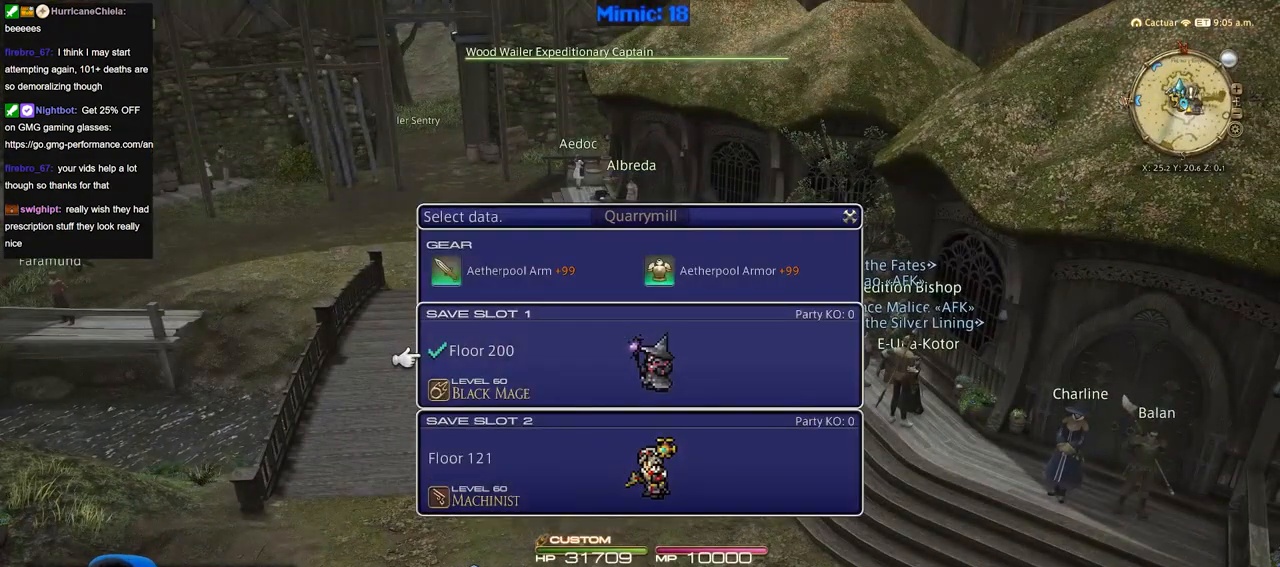
{"keys": ["down"], "events": [[417, "down", "down"]]}
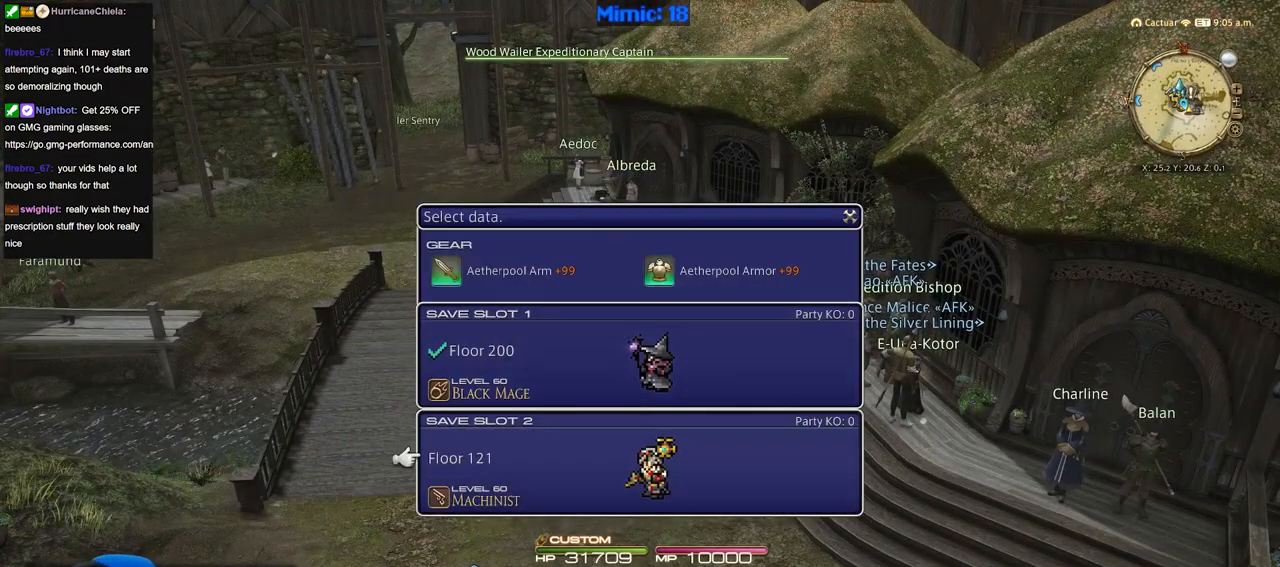
{"keys": [], "events": [[50, "down", "up"]]}
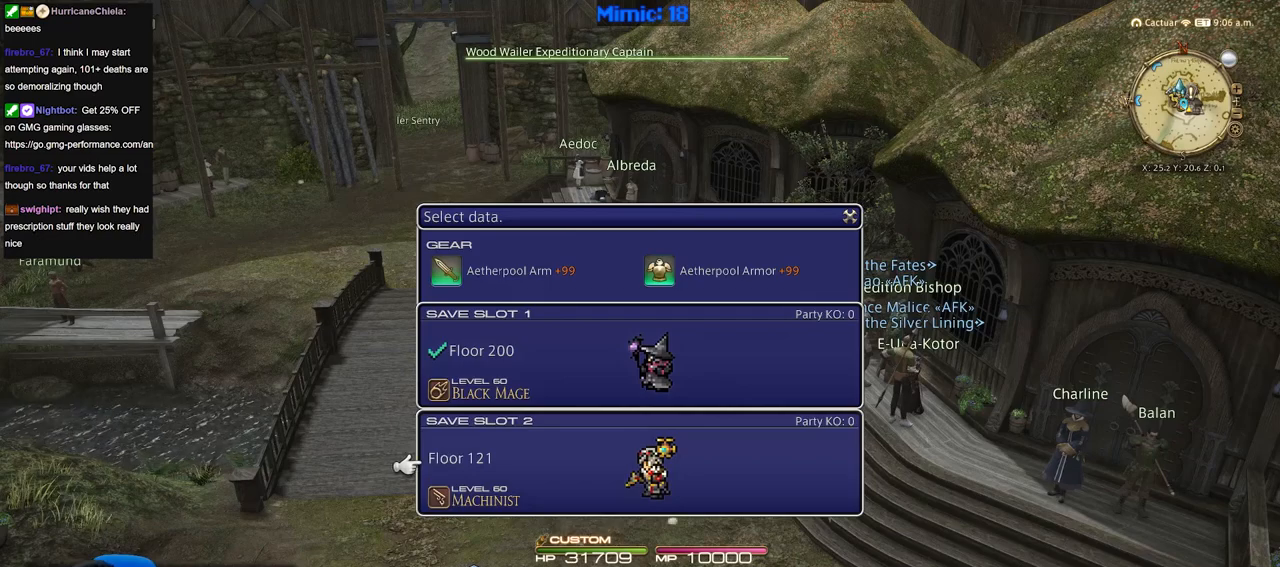
{"keys": [], "events": []}
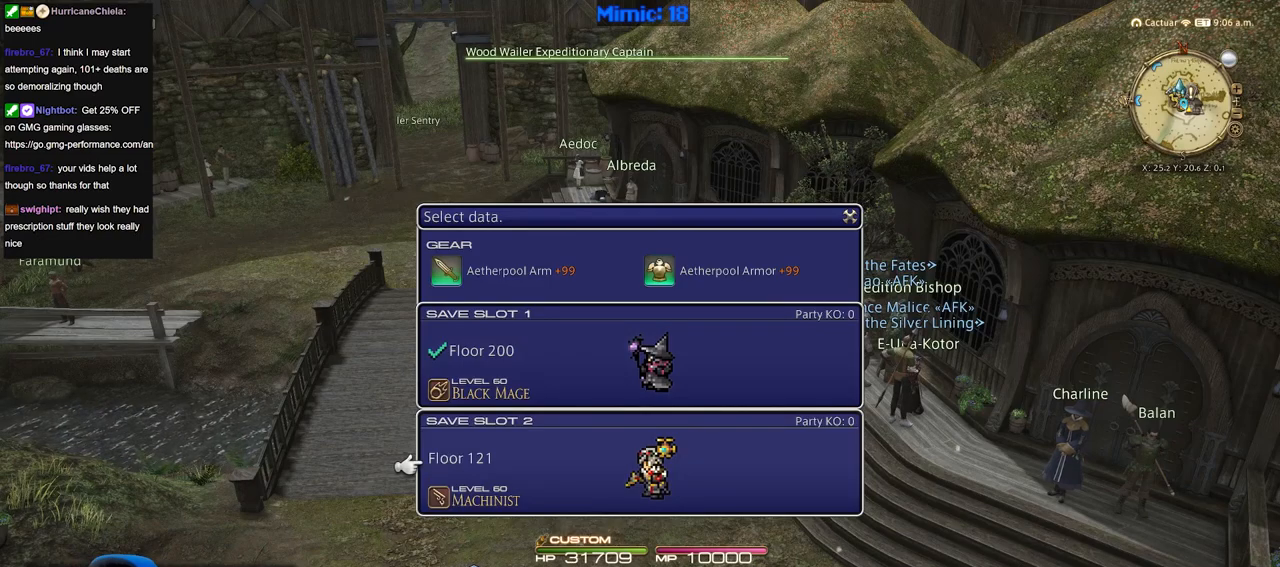
{"keys": [], "events": []}
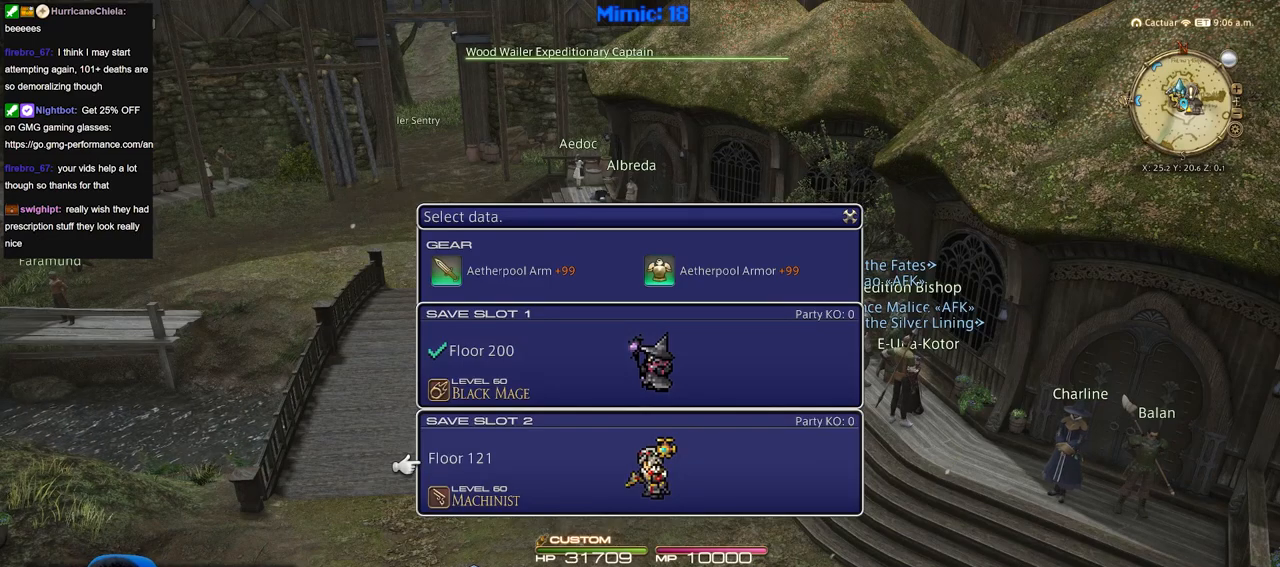
{"keys": [], "events": []}
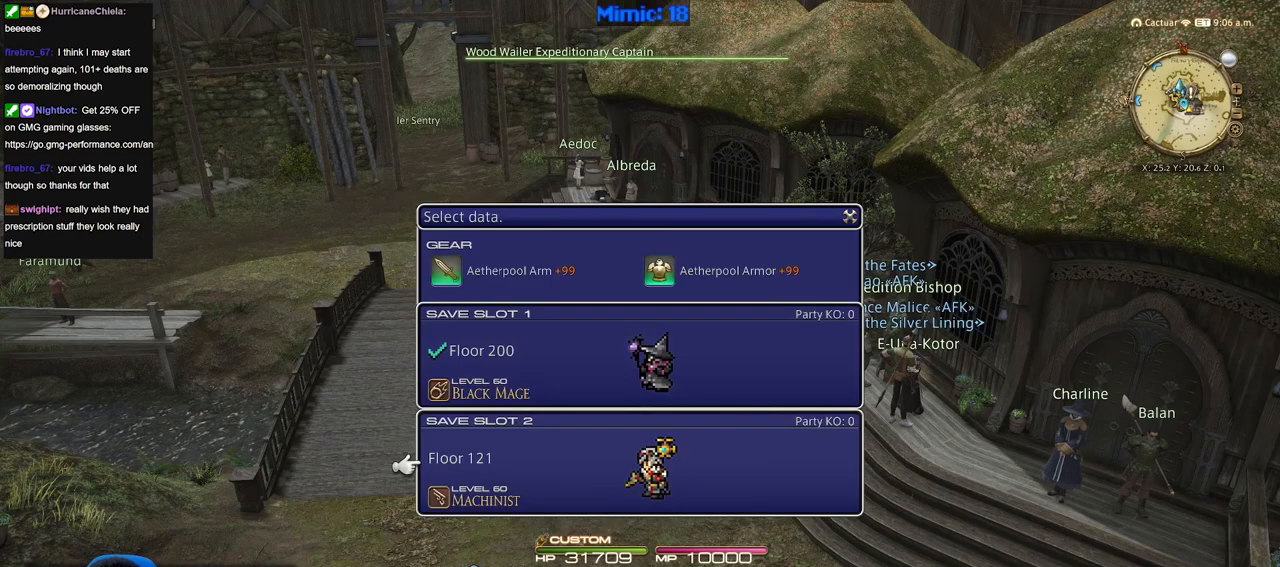
{"keys": [], "events": []}
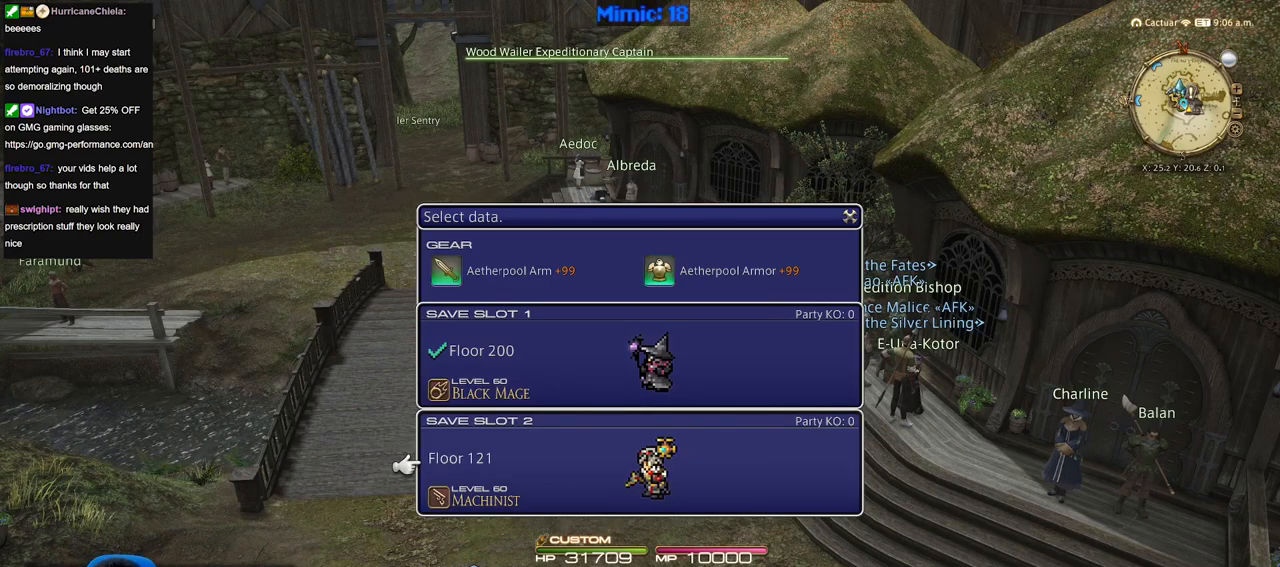
{"keys": [], "events": []}
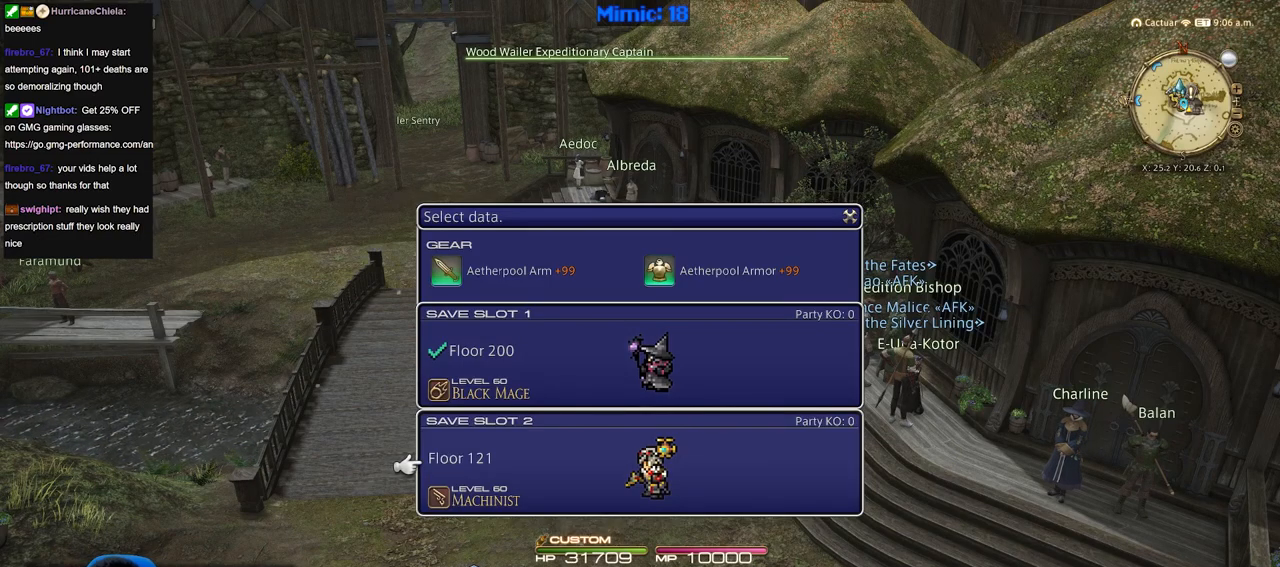
{"keys": [], "events": [[151, "up", "down"], [251, "up", "up"]]}